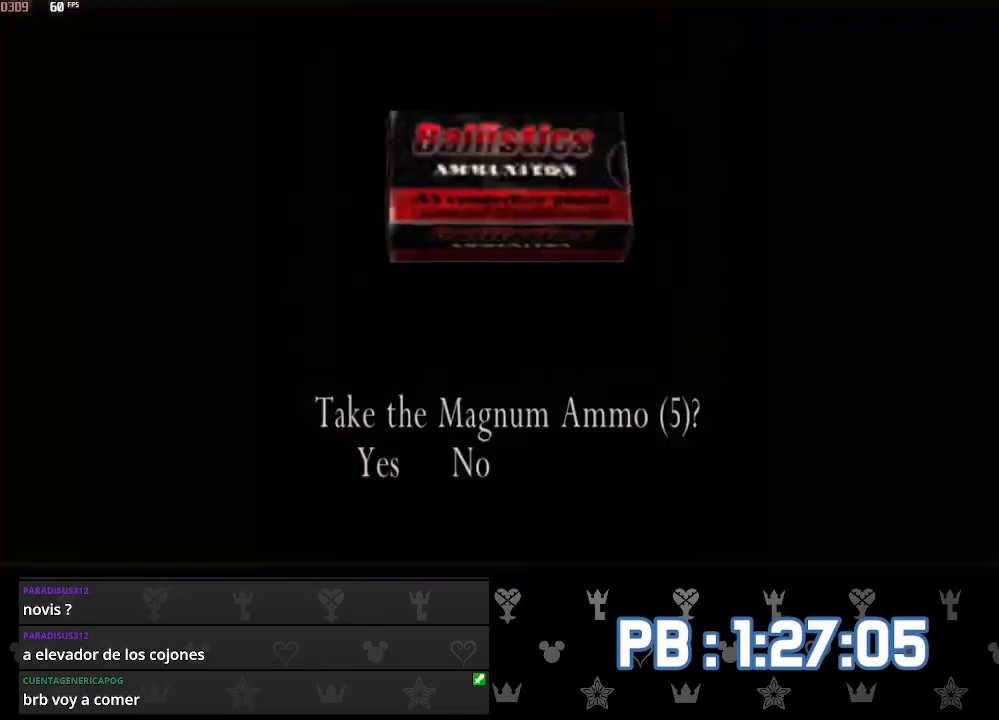
Gameplay with a controller (PlayStation layout); each line is a JSON object with the inputs held at the frame after it. "events" lists button and stick changes between this image and that frame as [ms after this image, input, new state], when the widget could be followed in between. Not read: TOUCHPAD.
{"buttons": [], "left_stick": "up", "right_stick": "center", "events": [[33, "SQUARE", "up"], [67, "SQUARE", "down"], [100, "SQUARE", "up"], [150, "SQUARE", "down"], [167, "SQUARE", "up"], [200, "SQUARE", "down"], [233, "SQUARE", "up"], [300, "DPAD_LEFT", "down"], [367, "DPAD_LEFT", "up"]]}
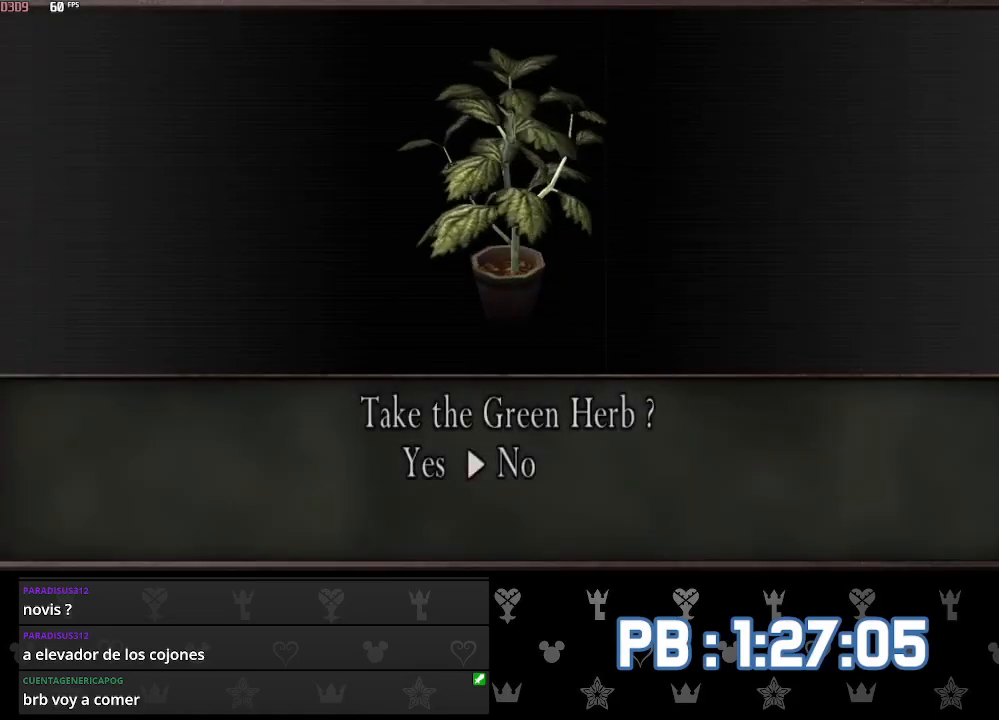
{"buttons": [], "left_stick": "center", "right_stick": "center", "events": [[33, "SQUARE", "down"], [200, "SQUARE", "up"], [233, "left_stick", "center"], [267, "SQUARE", "down"], [283, "SQUARE", "up"], [333, "SQUARE", "down"], [367, "SQUARE", "up"], [467, "SQUARE", "down"], [500, "SQUARE", "up"]]}
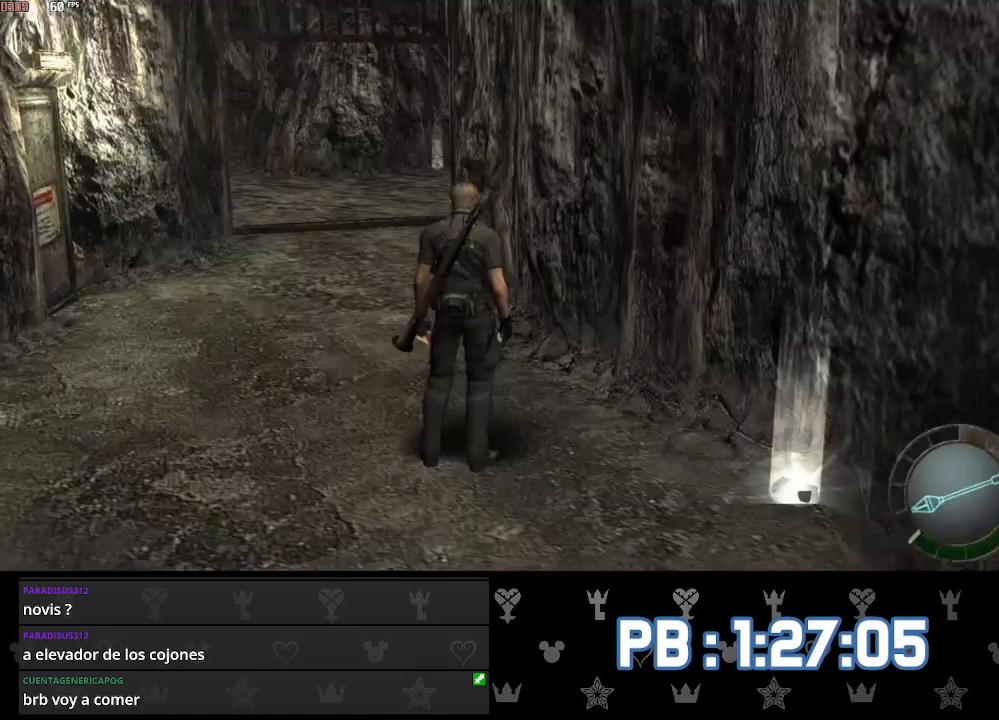
{"buttons": [], "left_stick": "up", "right_stick": "center", "events": [[33, "SQUARE", "down"], [67, "SQUARE", "up"], [83, "left_stick", "up"], [117, "SQUARE", "down"], [133, "SQUARE", "up"], [150, "DPAD_LEFT", "down"], [333, "DPAD_LEFT", "up"], [417, "CIRCLE", "down"], [500, "CIRCLE", "up"]]}
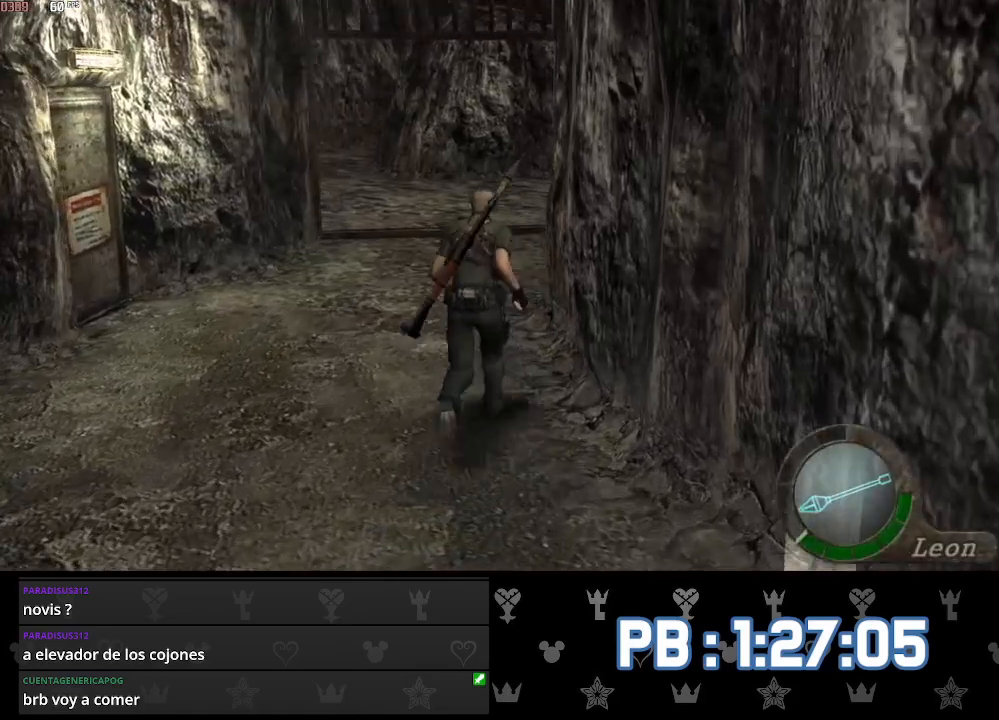
{"buttons": ["CIRCLE"], "left_stick": "up", "right_stick": "center", "events": [[67, "CIRCLE", "down"], [117, "CIRCLE", "up"], [167, "CIRCLE", "down"], [267, "CIRCLE", "up"], [333, "CIRCLE", "down"], [400, "CIRCLE", "up"], [450, "CIRCLE", "down"]]}
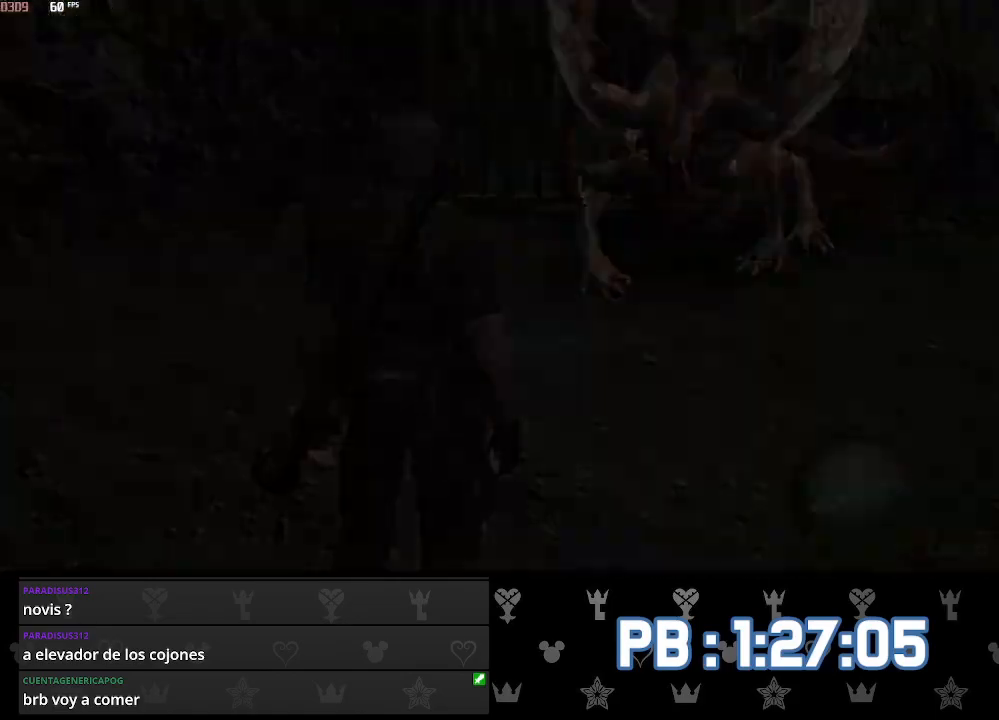
{"buttons": ["L2", "R2"], "left_stick": "center", "right_stick": "center", "events": [[50, "CIRCLE", "up"], [133, "CIRCLE", "down"], [167, "CIRCLE", "up"], [183, "left_stick", "right"], [317, "left_stick", "center"], [333, "L2", "down"], [400, "R2", "down"]]}
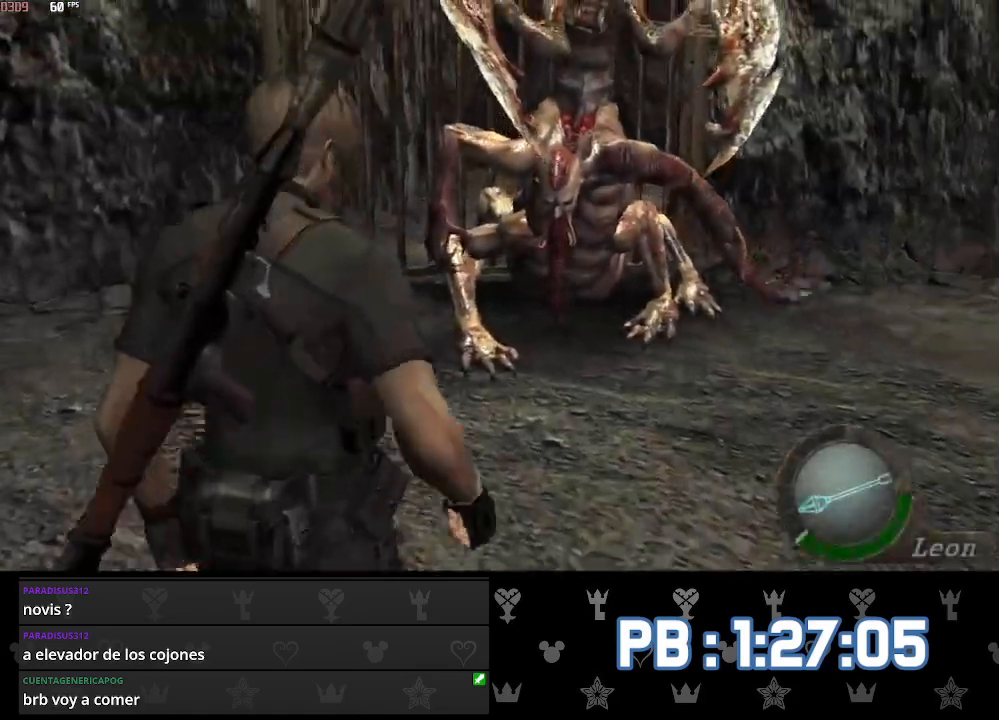
{"buttons": ["L2", "R2"], "left_stick": "center", "right_stick": "center", "events": []}
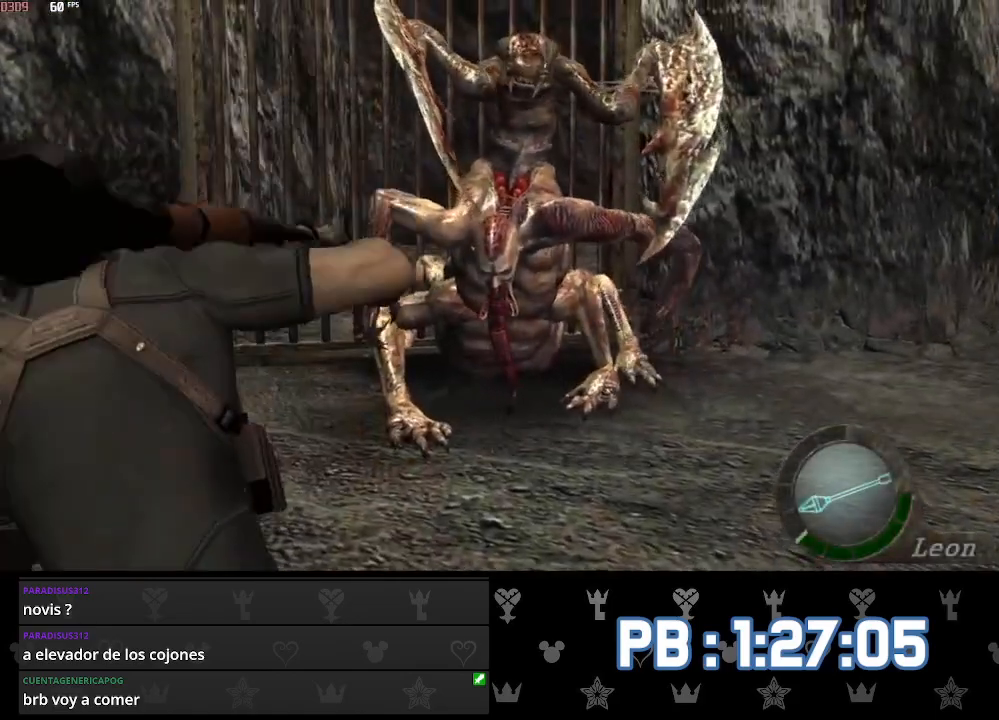
{"buttons": ["L2", "R2"], "left_stick": "center", "right_stick": "center", "events": []}
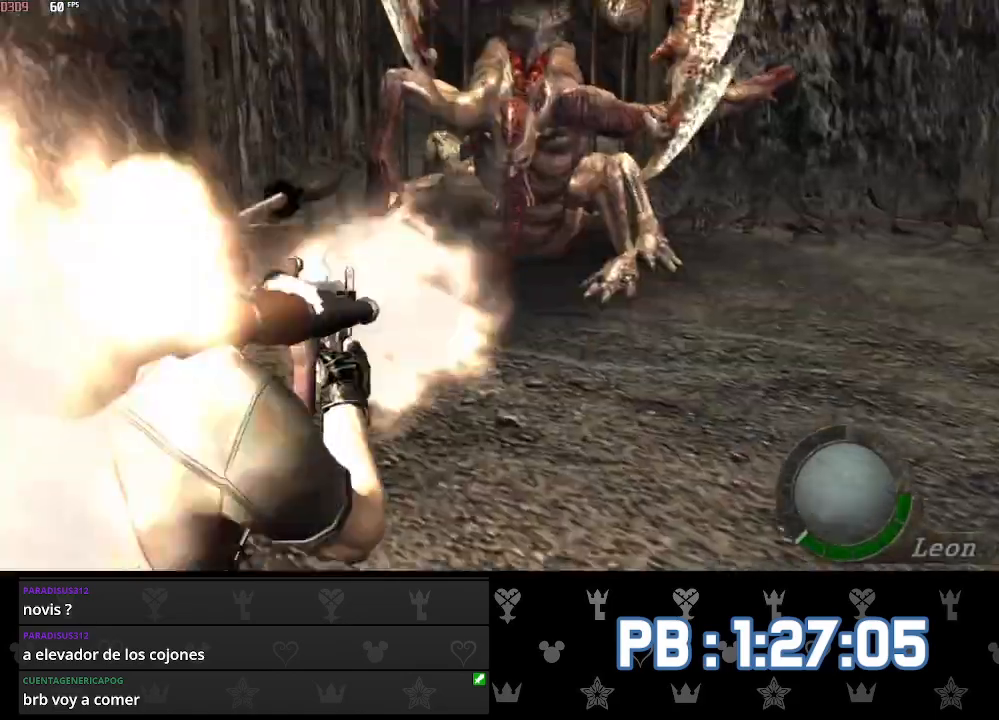
{"buttons": ["CIRCLE"], "left_stick": "center", "right_stick": "center", "events": [[300, "R2", "up"], [367, "CIRCLE", "down"], [433, "CIRCLE", "up"], [450, "L2", "up"], [500, "CIRCLE", "down"]]}
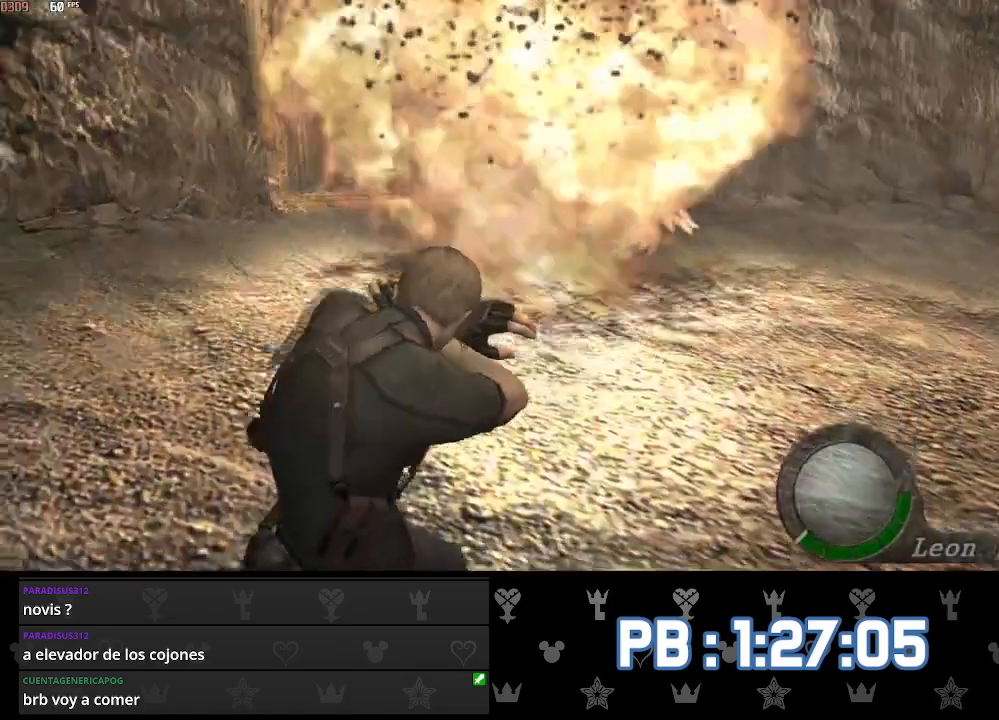
{"buttons": [], "left_stick": "up", "right_stick": "center", "events": [[83, "CIRCLE", "up"], [117, "left_stick", "up"], [167, "CIRCLE", "down"], [250, "CIRCLE", "up"], [383, "CIRCLE", "down"], [450, "CIRCLE", "up"]]}
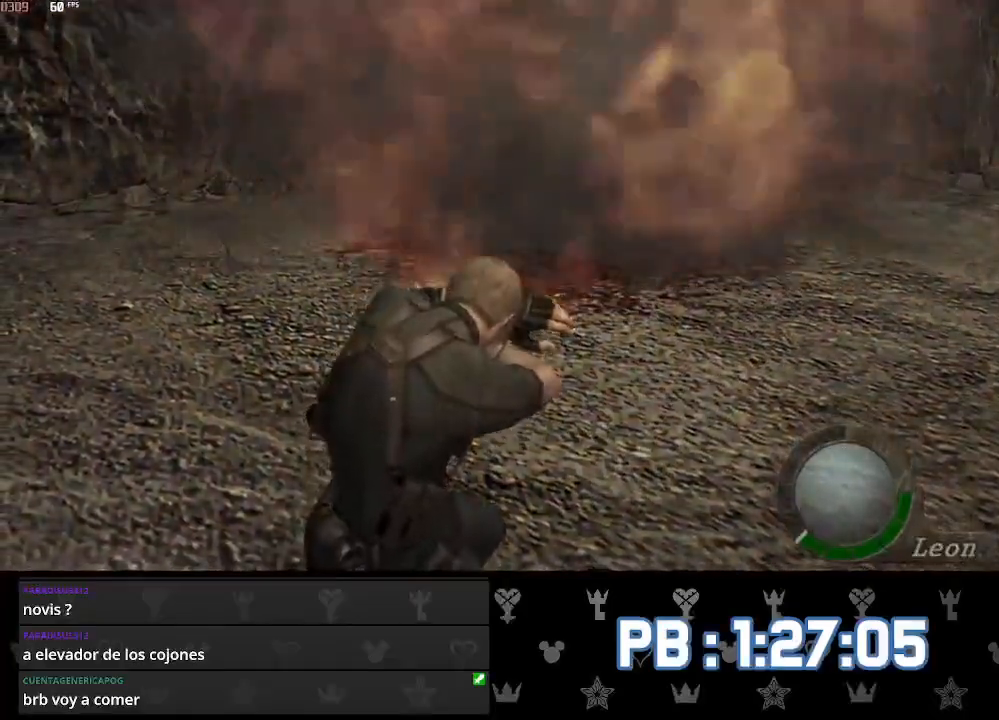
{"buttons": [], "left_stick": "up", "right_stick": "center", "events": [[17, "CIRCLE", "down"], [67, "CIRCLE", "up"], [150, "CIRCLE", "down"], [217, "CIRCLE", "up"], [283, "CIRCLE", "down"], [350, "CIRCLE", "up"], [417, "CIRCLE", "down"], [467, "CIRCLE", "up"]]}
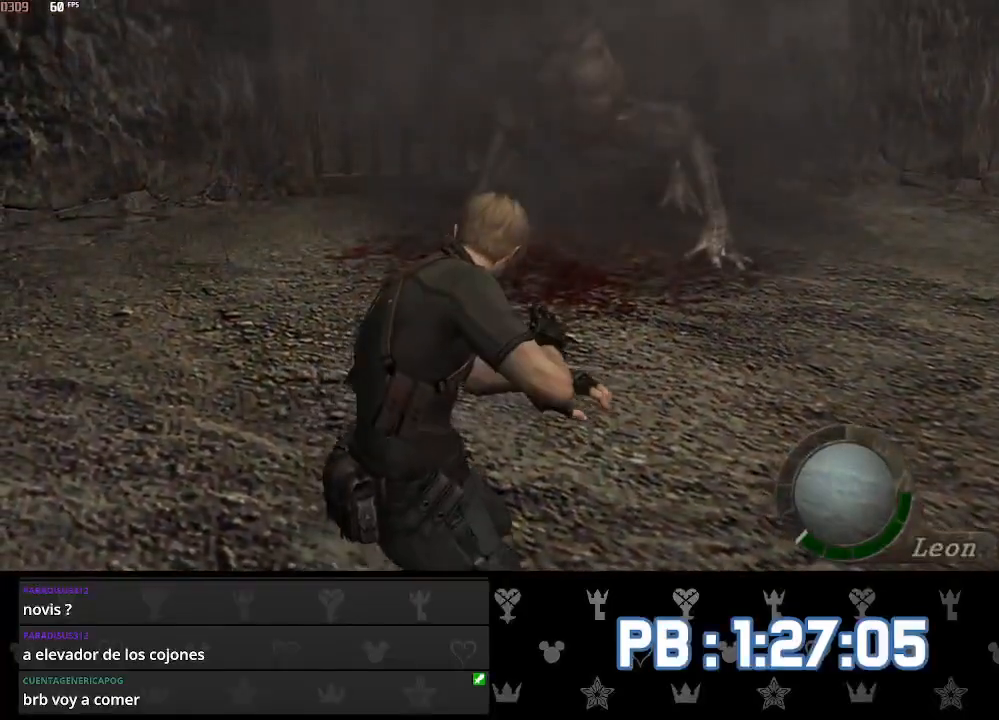
{"buttons": ["CIRCLE"], "left_stick": "up", "right_stick": "center", "events": [[50, "CIRCLE", "down"], [117, "CIRCLE", "up"], [183, "CIRCLE", "down"], [250, "CIRCLE", "up"], [317, "CIRCLE", "down"], [383, "CIRCLE", "up"], [450, "CIRCLE", "down"]]}
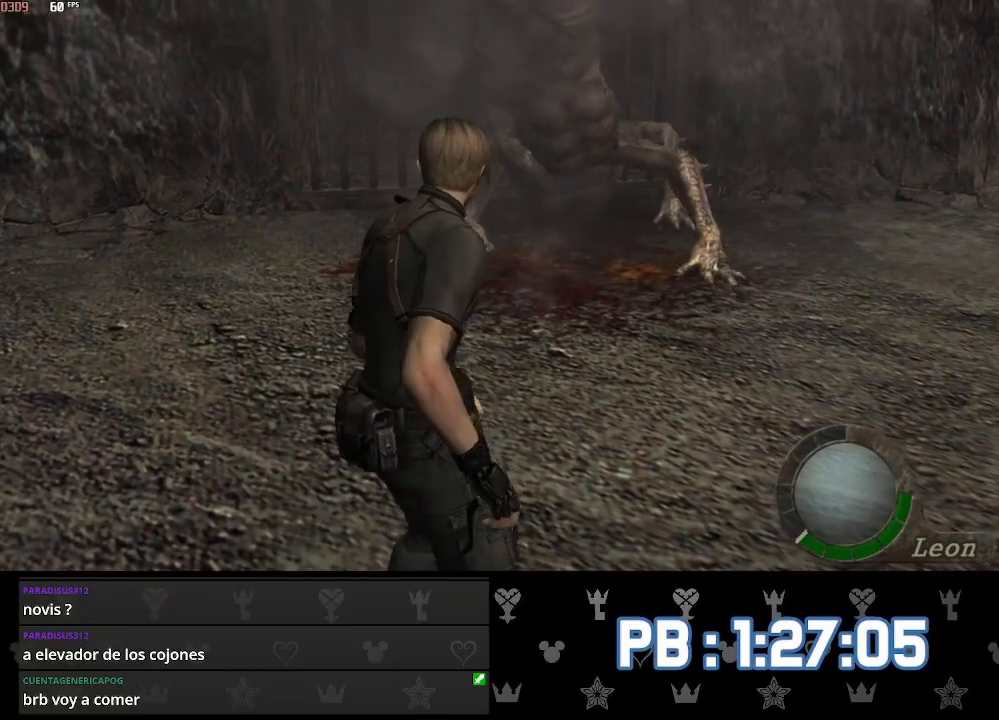
{"buttons": [], "left_stick": "up", "right_stick": "center", "events": [[17, "CIRCLE", "up"], [83, "CIRCLE", "down"], [183, "CIRCLE", "up"]]}
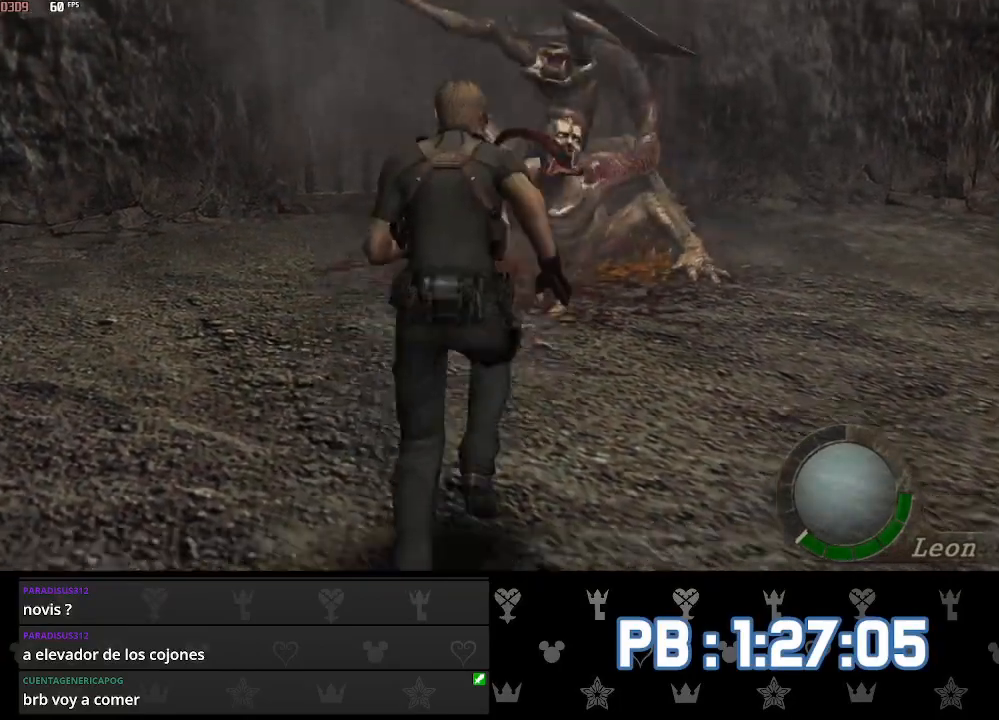
{"buttons": [], "left_stick": "up", "right_stick": "center", "events": []}
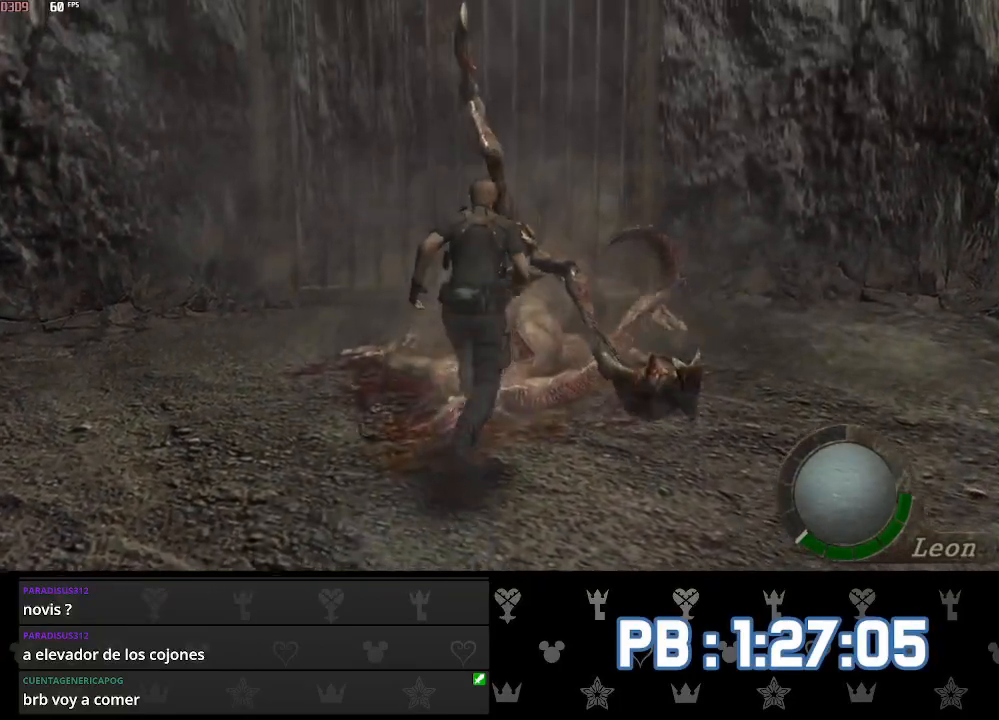
{"buttons": ["L1", "DPAD_DOWN"], "left_stick": "center", "right_stick": "down", "events": [[67, "L1", "down"], [117, "left_stick", "center"], [150, "DPAD_DOWN", "down"], [167, "right_stick", "down"]]}
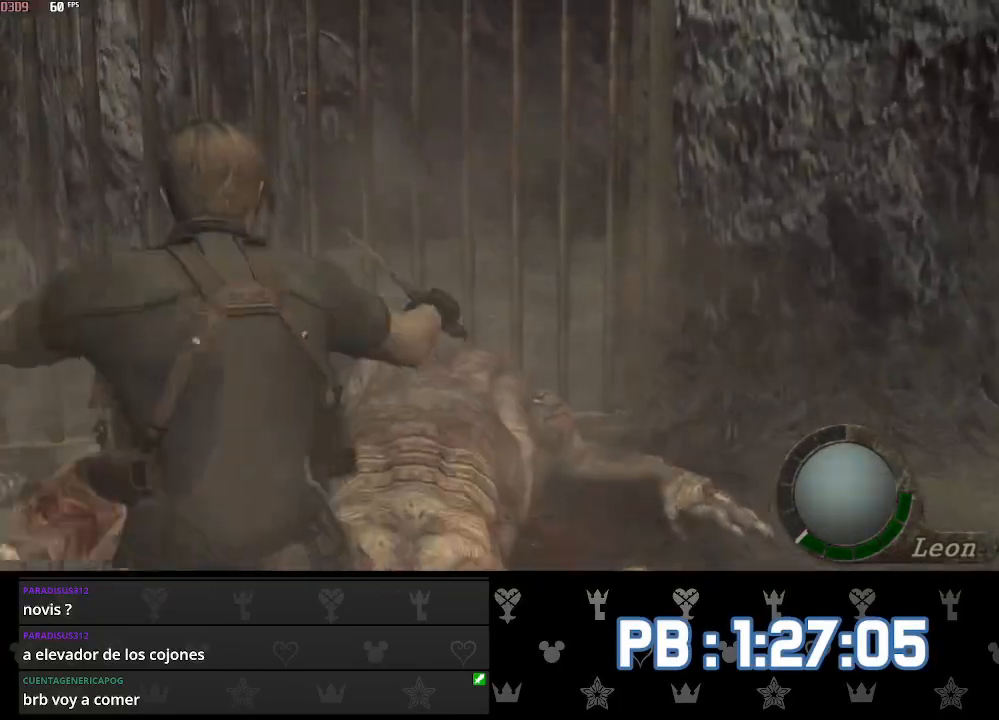
{"buttons": ["L1", "R2", "DPAD_DOWN", "DPAD_RIGHT"], "left_stick": "center", "right_stick": "down", "events": [[417, "R2", "down"], [483, "DPAD_RIGHT", "down"]]}
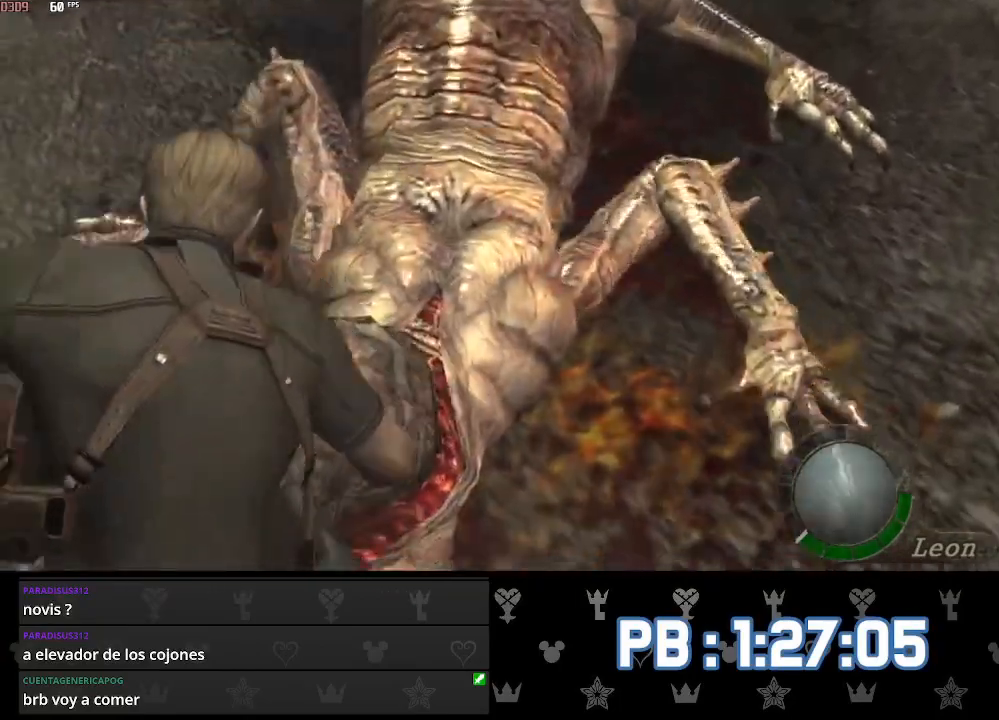
{"buttons": [], "left_stick": "center", "right_stick": "center", "events": [[33, "DPAD_DOWN", "up"], [33, "DPAD_RIGHT", "up"], [417, "right_stick", "center"], [450, "R2", "up"], [467, "L1", "up"]]}
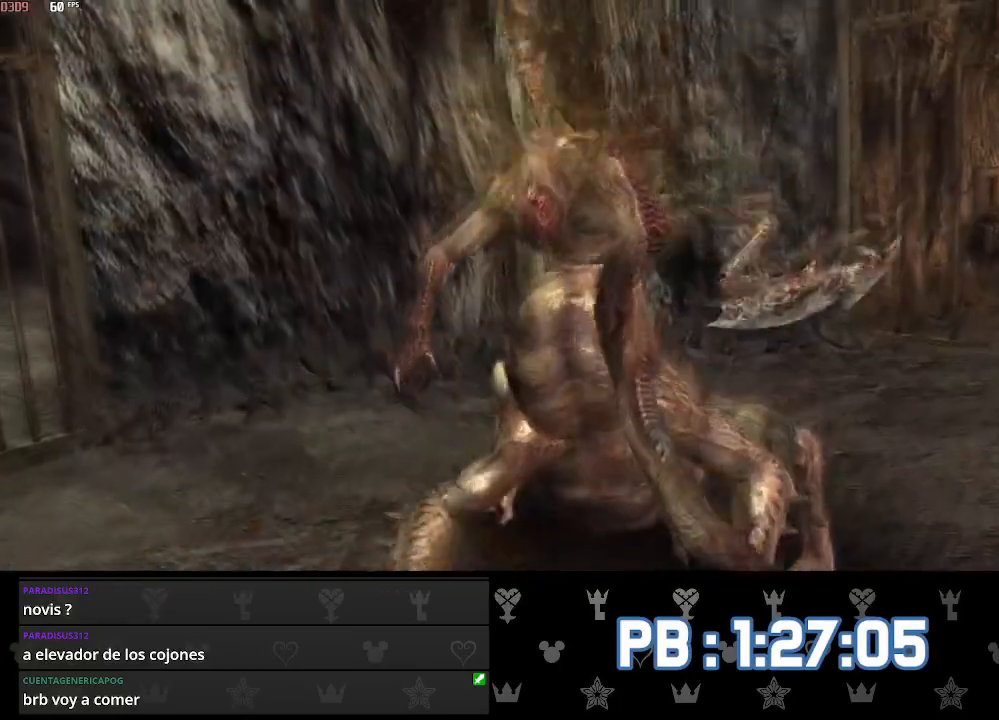
{"buttons": ["CROSS", "SQUARE"], "left_stick": "center", "right_stick": "center", "events": [[33, "CIRCLE", "down"], [50, "left_stick", "up"], [117, "CIRCLE", "up"], [167, "CIRCLE", "down"], [250, "CIRCLE", "up"], [383, "CROSS", "down"], [400, "left_stick", "center"], [433, "SQUARE", "down"]]}
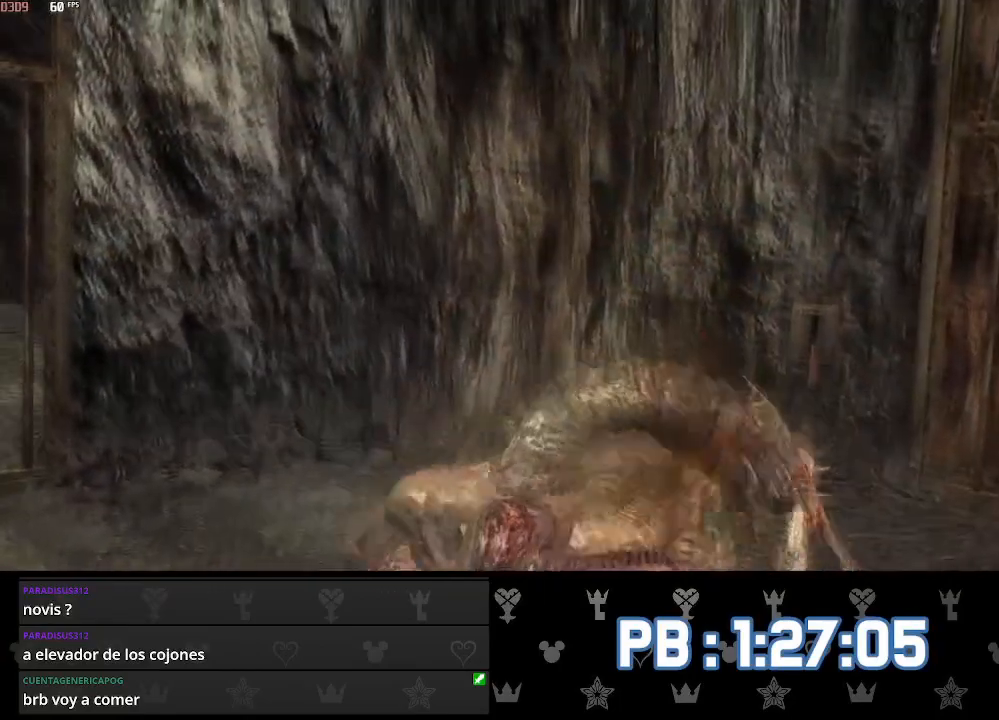
{"buttons": ["CROSS", "SQUARE"], "left_stick": "center", "right_stick": "center", "events": [[17, "SQUARE", "up"], [33, "CROSS", "up"], [83, "CROSS", "down"], [100, "SQUARE", "down"], [183, "SQUARE", "up"], [217, "CROSS", "up"], [250, "CROSS", "down"], [300, "SQUARE", "down"], [367, "SQUARE", "up"], [383, "CROSS", "up"], [433, "CROSS", "down"], [467, "SQUARE", "down"]]}
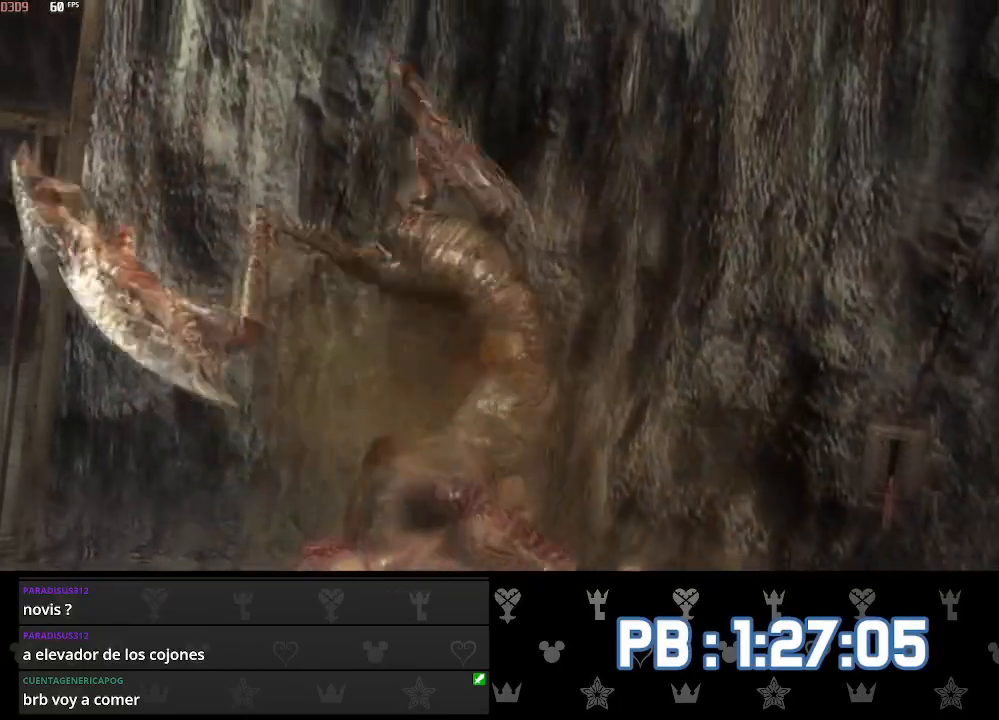
{"buttons": ["CROSS", "SQUARE"], "left_stick": "center", "right_stick": "center", "events": [[17, "SQUARE", "up"], [67, "CROSS", "up"], [117, "CROSS", "down"], [150, "SQUARE", "down"], [217, "SQUARE", "up"], [250, "CROSS", "up"], [283, "CROSS", "down"], [317, "SQUARE", "down"], [400, "SQUARE", "up"], [417, "CROSS", "up"], [467, "CROSS", "down"], [500, "SQUARE", "down"]]}
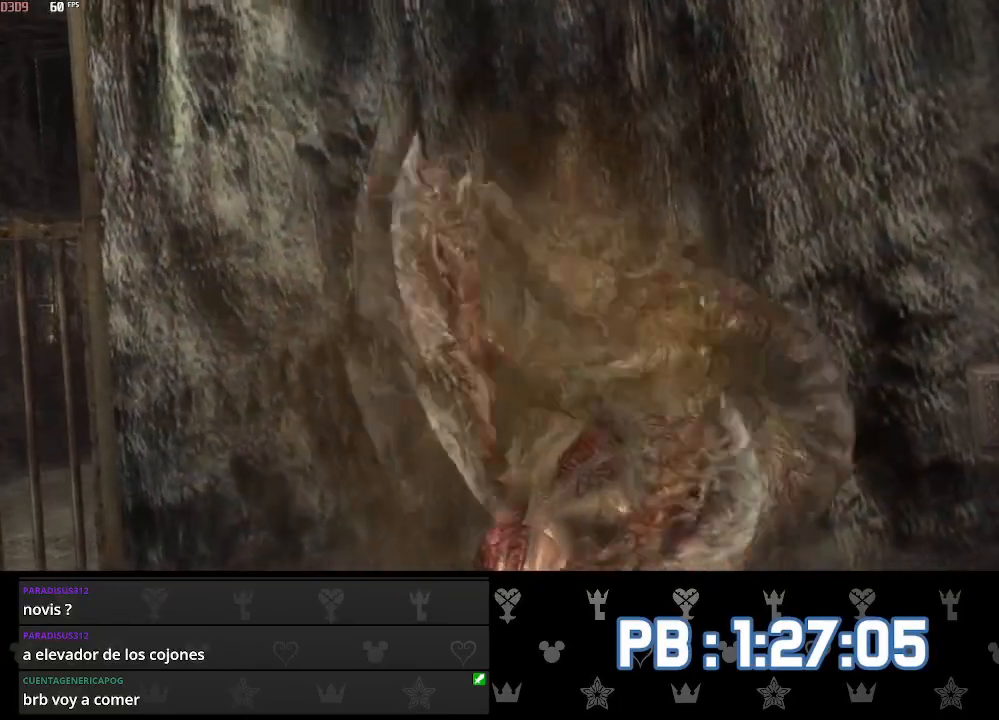
{"buttons": [], "left_stick": "center", "right_stick": "center", "events": [[67, "SQUARE", "up"], [100, "CROSS", "up"], [150, "CROSS", "down"], [167, "SQUARE", "down"], [267, "SQUARE", "up"], [300, "CROSS", "up"], [333, "CROSS", "down"], [367, "SQUARE", "down"], [467, "SQUARE", "up"], [483, "CROSS", "up"]]}
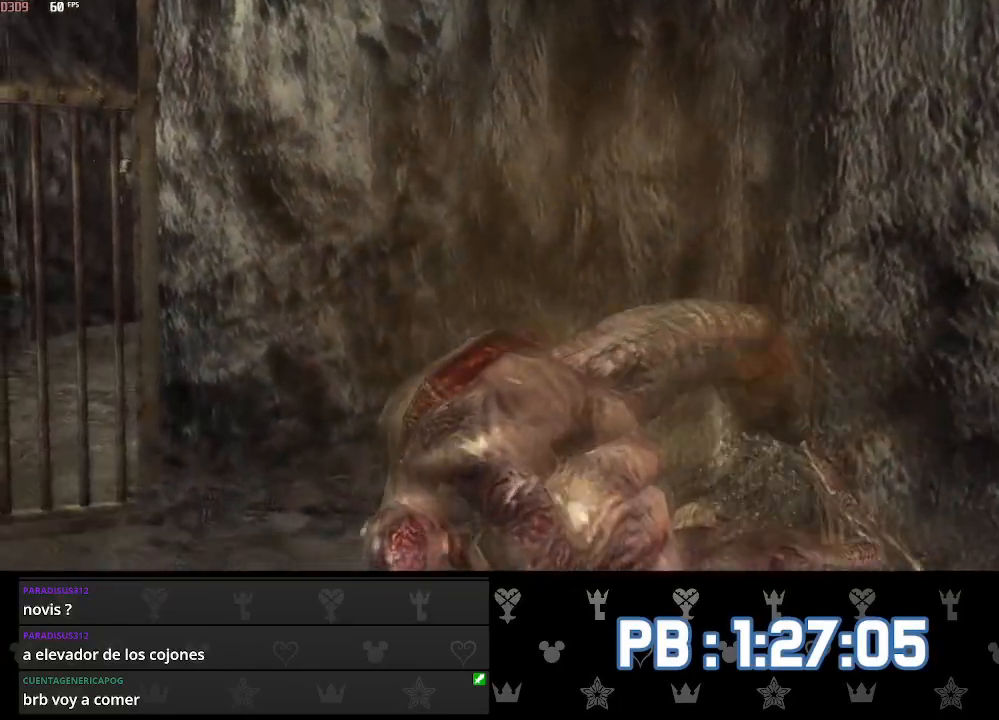
{"buttons": ["R1"], "left_stick": "center", "right_stick": "center", "events": [[83, "R1", "down"], [83, "SQUARE", "down"], [200, "SQUARE", "up"], [250, "R1", "up"], [367, "R1", "down"], [367, "SQUARE", "down"], [500, "SQUARE", "up"]]}
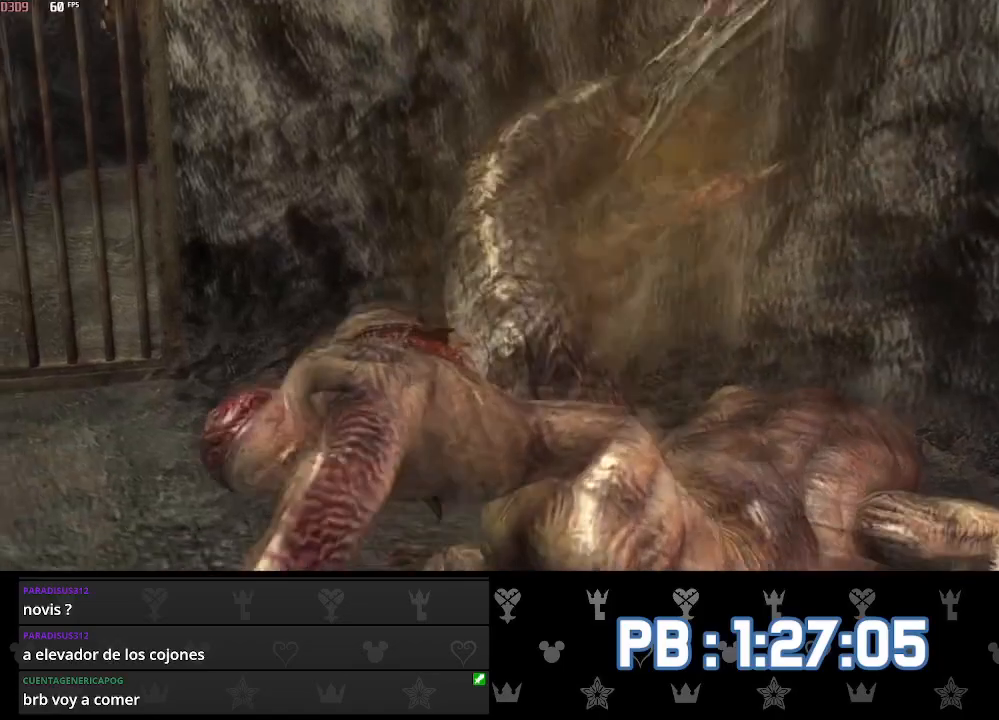
{"buttons": [], "left_stick": "center", "right_stick": "center", "events": [[50, "R1", "up"], [217, "R1", "down"], [250, "SQUARE", "down"], [367, "SQUARE", "up"], [383, "R1", "up"]]}
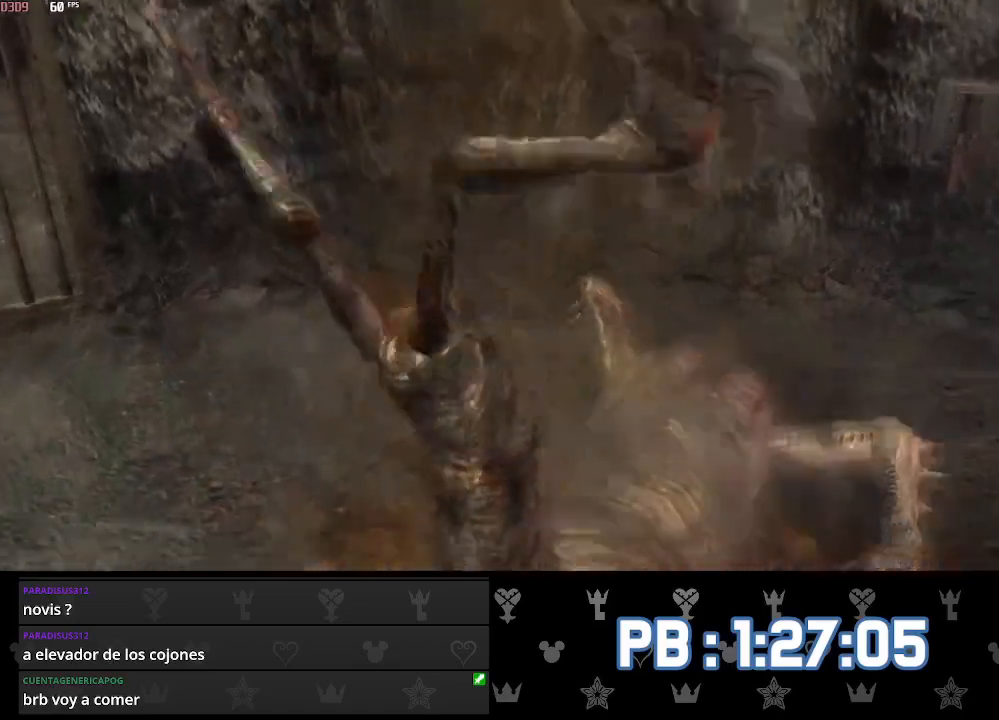
{"buttons": [], "left_stick": "center", "right_stick": "center", "events": [[183, "SQUARE", "down"], [200, "R1", "down"], [333, "SQUARE", "up"], [350, "R1", "up"]]}
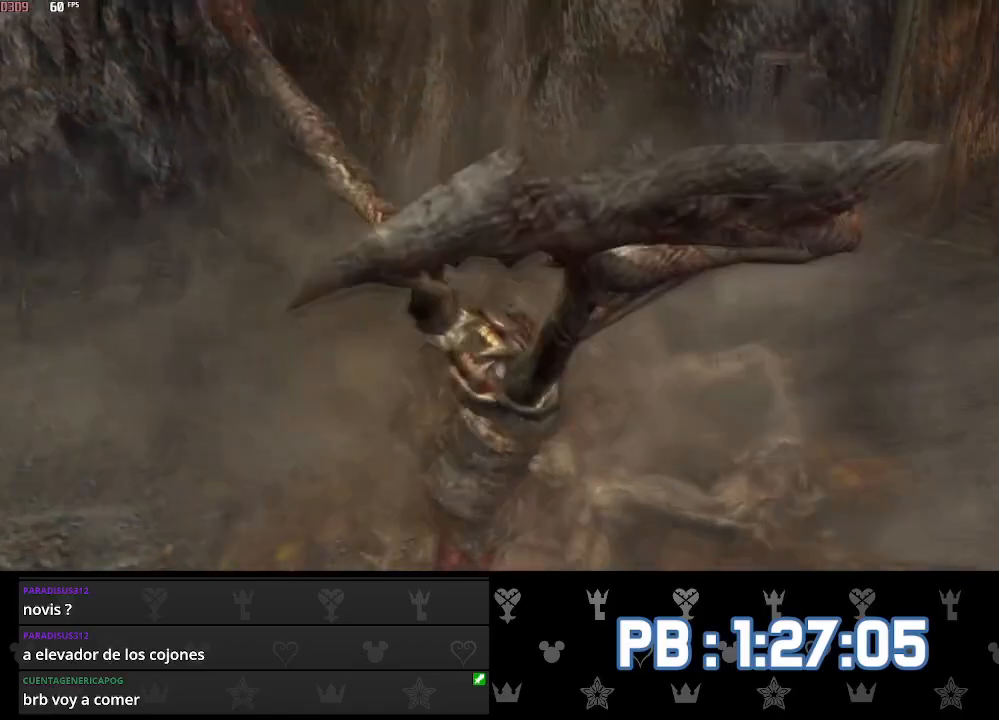
{"buttons": ["CROSS", "SQUARE"], "left_stick": "center", "right_stick": "center", "events": [[17, "CROSS", "down"], [17, "SQUARE", "down"], [150, "SQUARE", "up"], [183, "CROSS", "up"], [233, "CROSS", "down"], [267, "SQUARE", "down"], [333, "SQUARE", "up"], [350, "CROSS", "up"], [400, "CROSS", "down"], [450, "SQUARE", "down"]]}
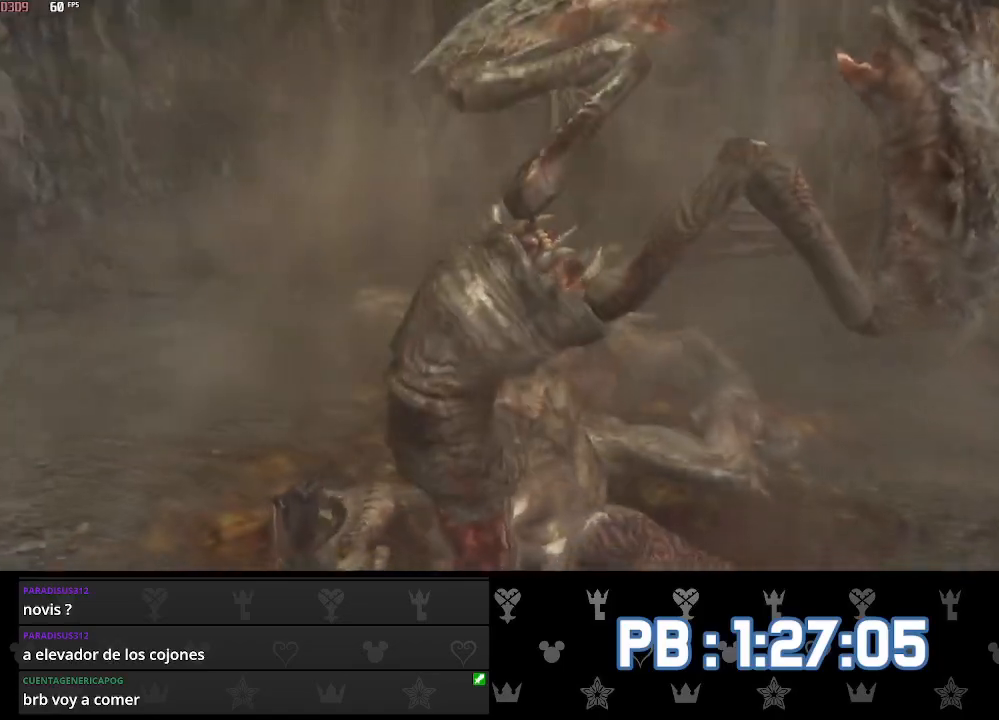
{"buttons": [], "left_stick": "up", "right_stick": "center", "events": [[17, "CROSS", "up"], [17, "SQUARE", "up"], [83, "CROSS", "down"], [117, "SQUARE", "down"], [200, "SQUARE", "up"], [200, "left_stick", "up-left"], [217, "CROSS", "up"], [250, "left_stick", "up"], [417, "CIRCLE", "down"], [467, "CIRCLE", "up"]]}
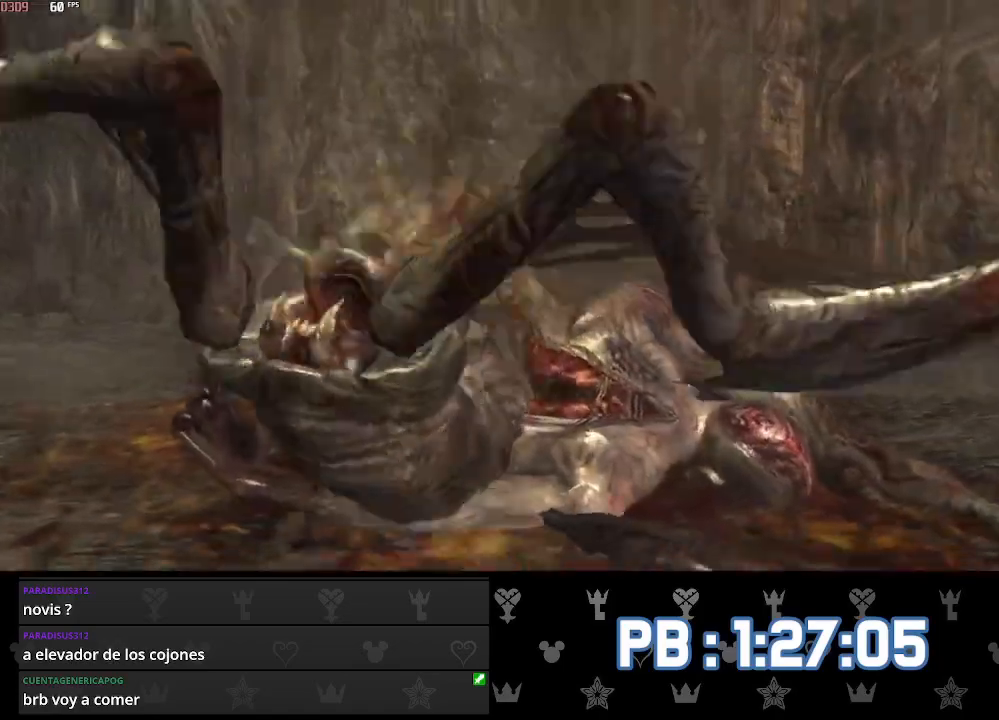
{"buttons": [], "left_stick": "up", "right_stick": "center", "events": [[50, "CIRCLE", "down"], [100, "CIRCLE", "up"], [167, "CIRCLE", "down"], [233, "CIRCLE", "up"], [300, "CIRCLE", "down"], [350, "CIRCLE", "up"], [433, "CIRCLE", "down"], [483, "CIRCLE", "up"]]}
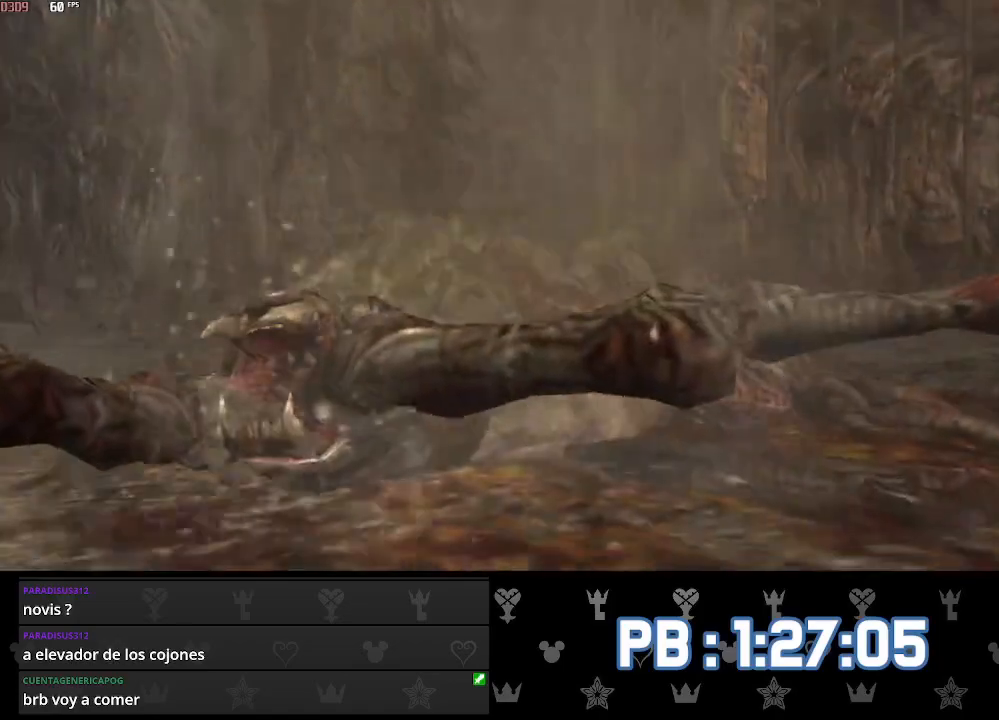
{"buttons": ["CIRCLE"], "left_stick": "up", "right_stick": "center", "events": [[67, "CIRCLE", "down"], [100, "CIRCLE", "up"], [183, "CIRCLE", "down"], [250, "CIRCLE", "up"], [317, "CIRCLE", "down"], [400, "CIRCLE", "up"], [467, "CIRCLE", "down"]]}
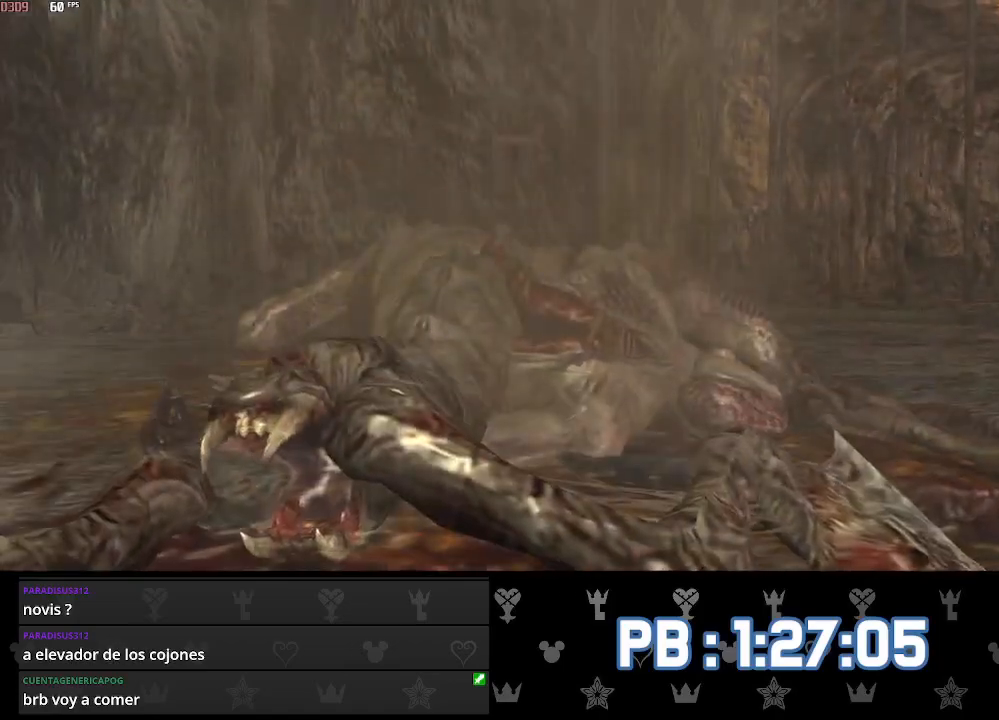
{"buttons": ["CIRCLE"], "left_stick": "up", "right_stick": "center", "events": [[17, "CIRCLE", "up"], [83, "CIRCLE", "down"], [150, "CIRCLE", "up"], [233, "CIRCLE", "down"], [283, "CIRCLE", "up"], [367, "CIRCLE", "down"], [417, "CIRCLE", "up"], [483, "CIRCLE", "down"]]}
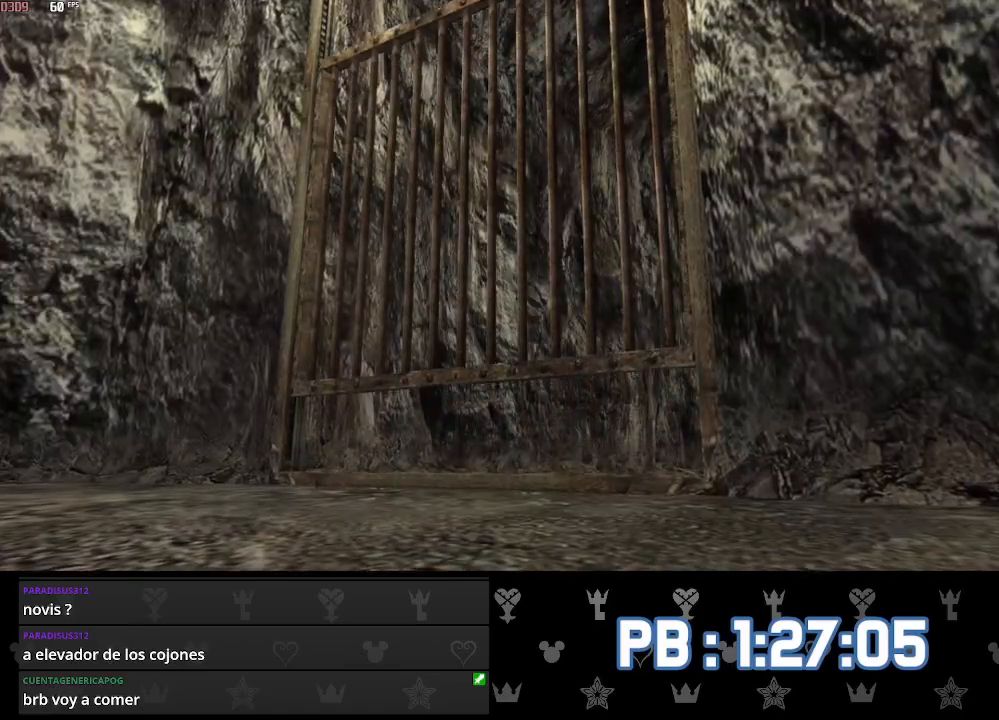
{"buttons": [], "left_stick": "up", "right_stick": "center", "events": [[50, "CIRCLE", "up"], [117, "CIRCLE", "down"], [183, "CIRCLE", "up"], [267, "CIRCLE", "down"], [317, "CIRCLE", "up"], [383, "CIRCLE", "down"], [450, "CIRCLE", "up"]]}
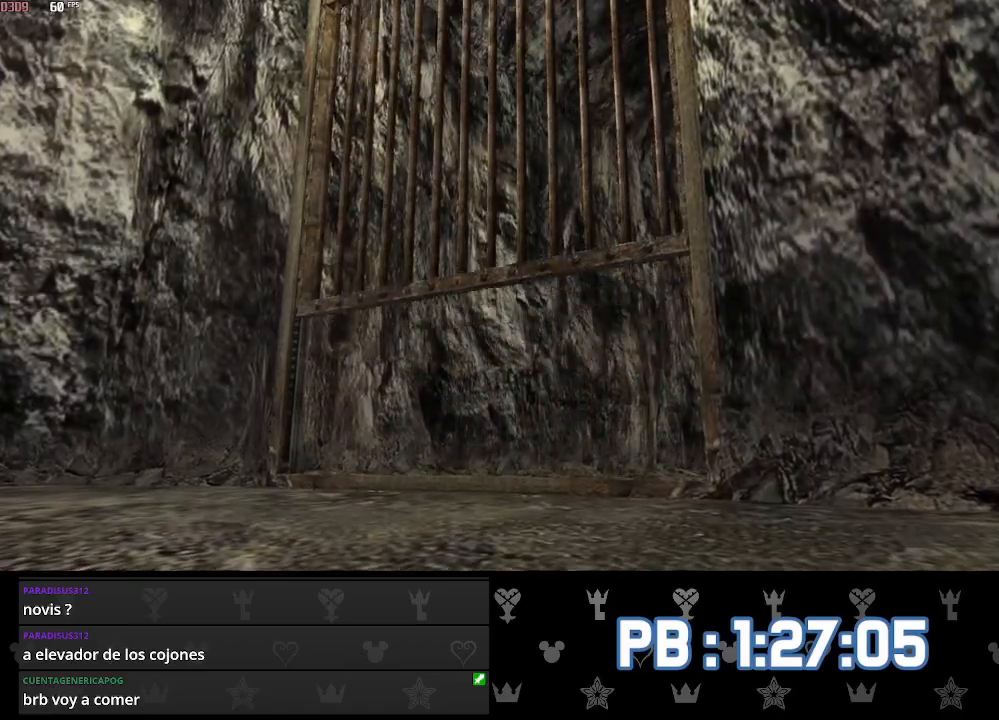
{"buttons": [], "left_stick": "up", "right_stick": "center", "events": [[17, "CIRCLE", "down"], [83, "CIRCLE", "up"], [150, "CIRCLE", "down"], [217, "CIRCLE", "up"], [283, "CIRCLE", "down"], [367, "CIRCLE", "up"], [433, "CIRCLE", "down"], [500, "CIRCLE", "up"]]}